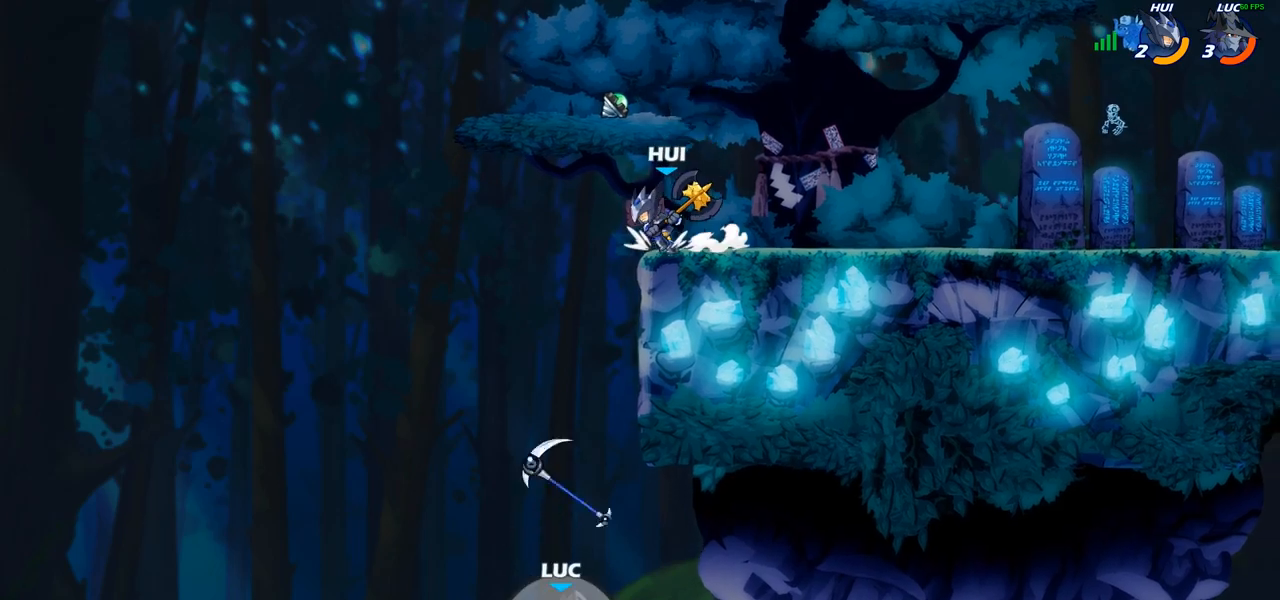
Gameplay with a controller (PlayStation layout); each line is a JSON object with the inputs held at the frame after it. "events" lists button and stick changes between this image and that frame as [ms after this image, input, new state], when the widget could be followed in between. Not read: L2 R2.
{"buttons": [], "left_stick": "up", "right_stick": "center", "events": []}
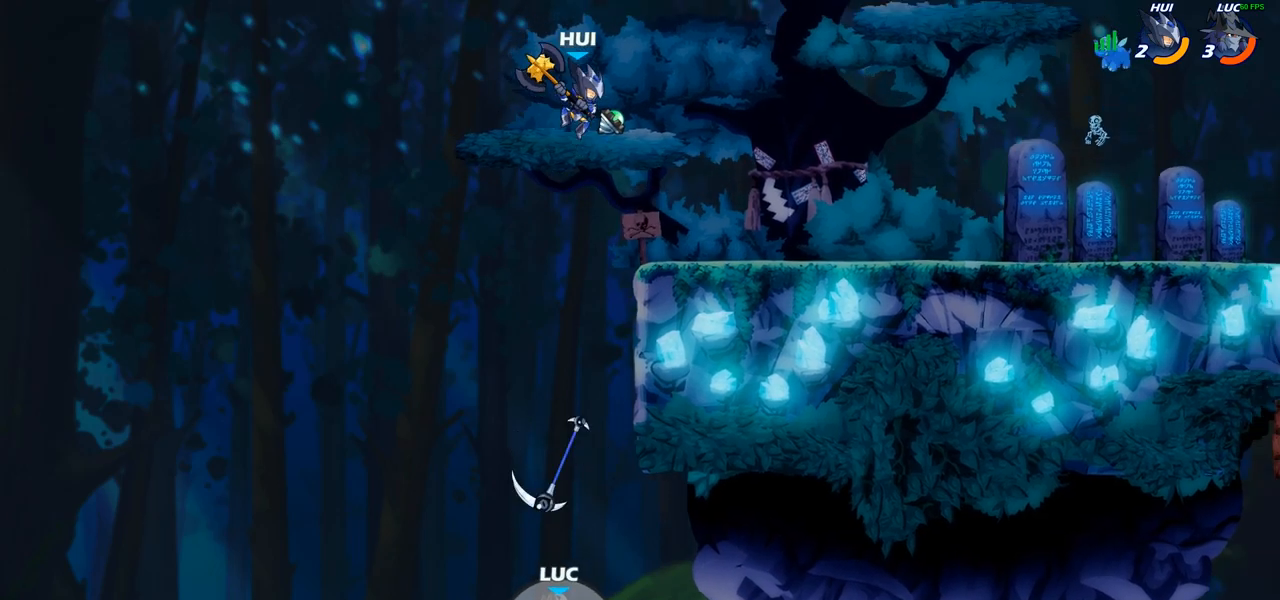
{"buttons": [], "left_stick": "up", "right_stick": "center", "events": []}
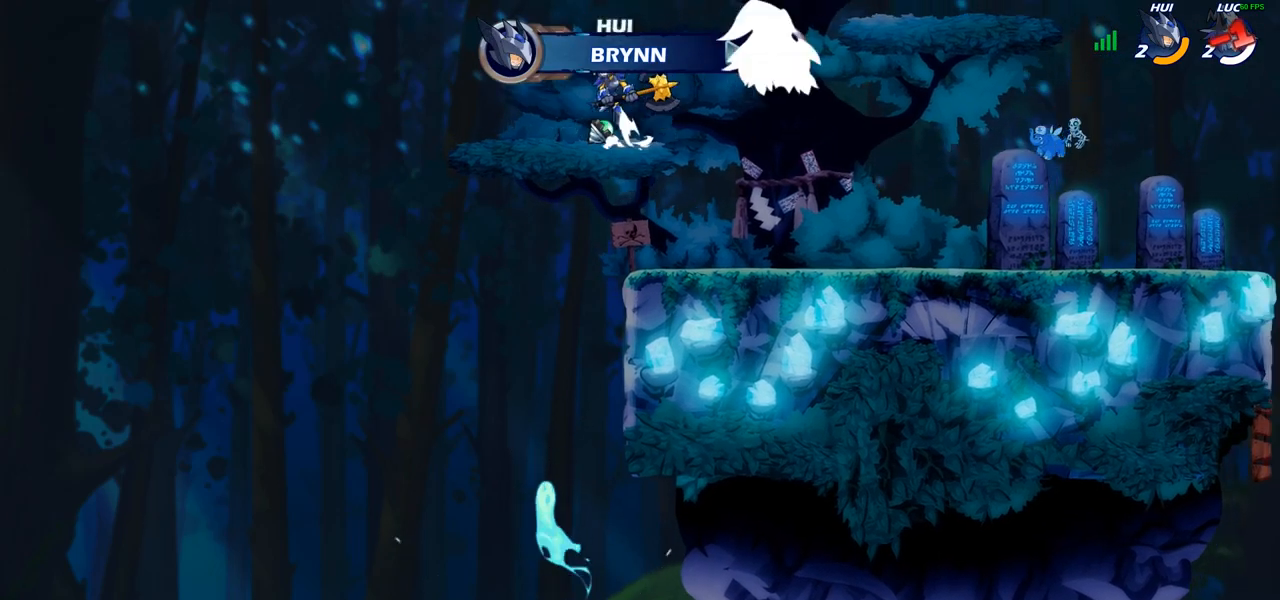
{"buttons": [], "left_stick": "up", "right_stick": "center", "events": []}
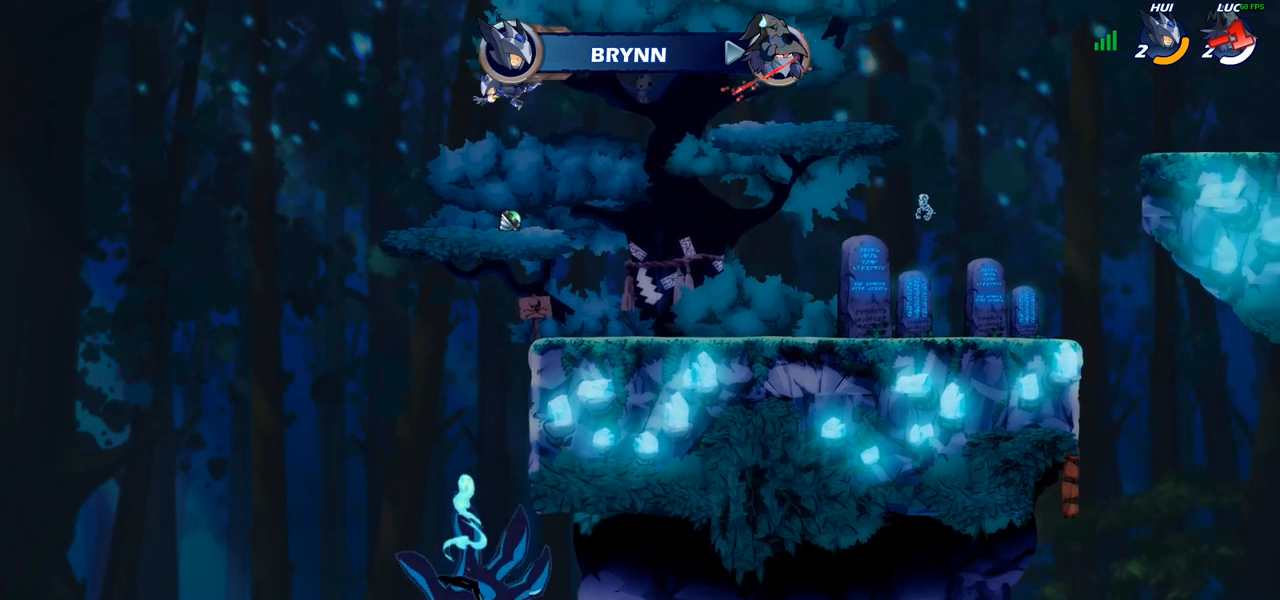
{"buttons": [], "left_stick": "center", "right_stick": "center", "events": [[83, "left_stick", "center"]]}
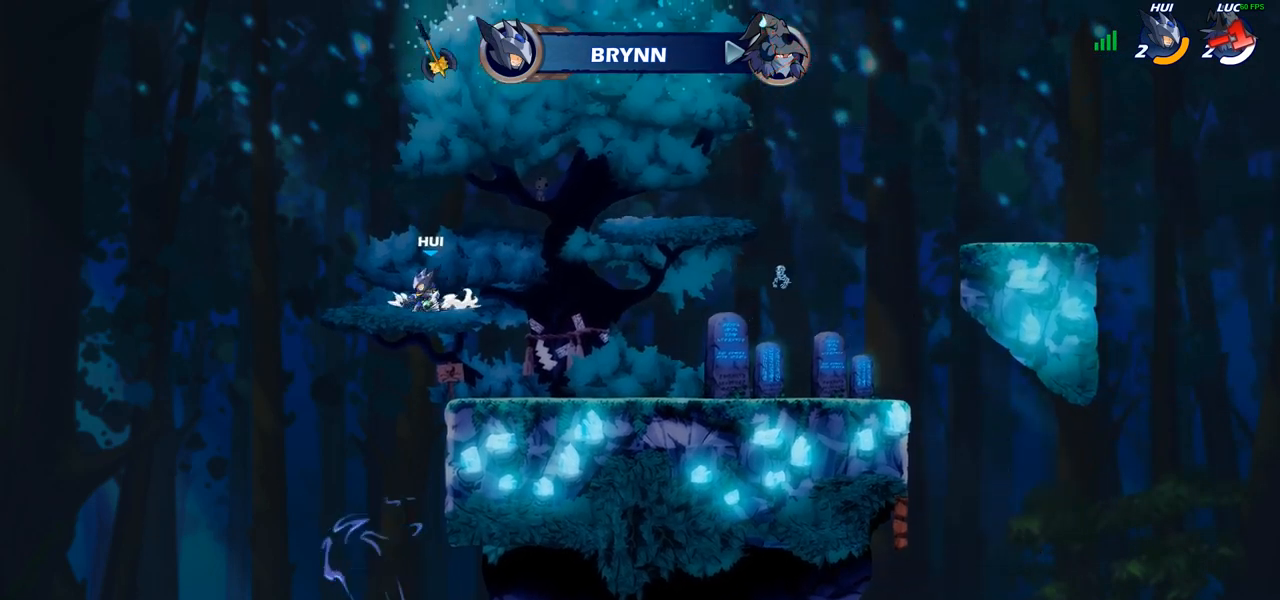
{"buttons": [], "left_stick": "center", "right_stick": "center", "events": []}
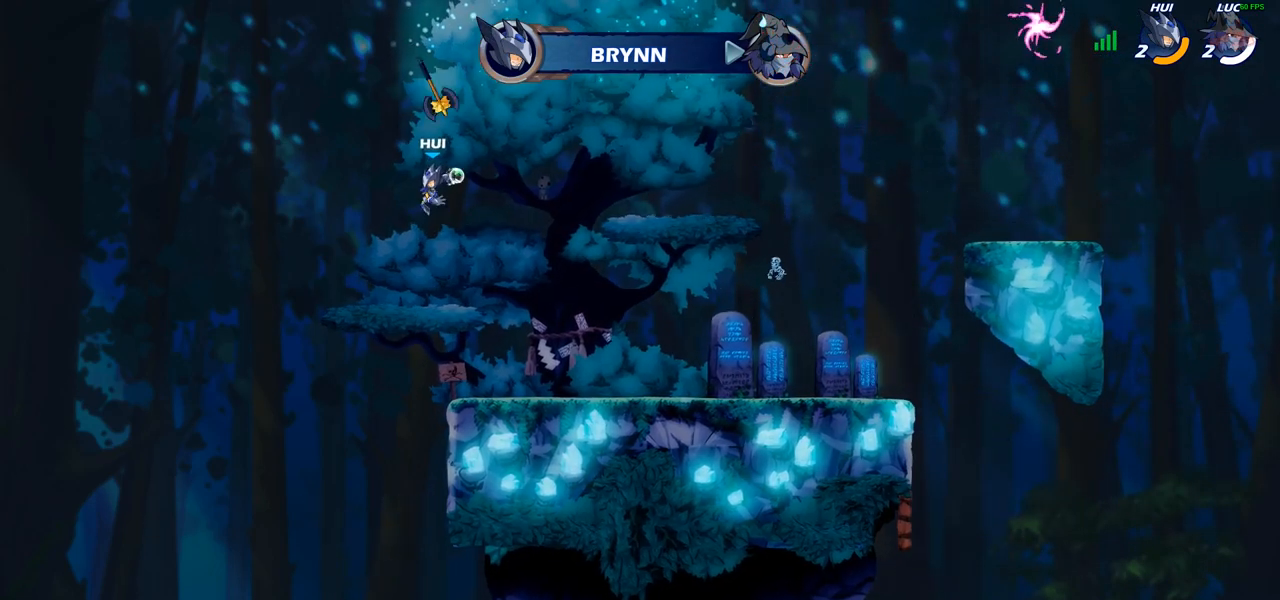
{"buttons": [], "left_stick": "center", "right_stick": "center", "events": []}
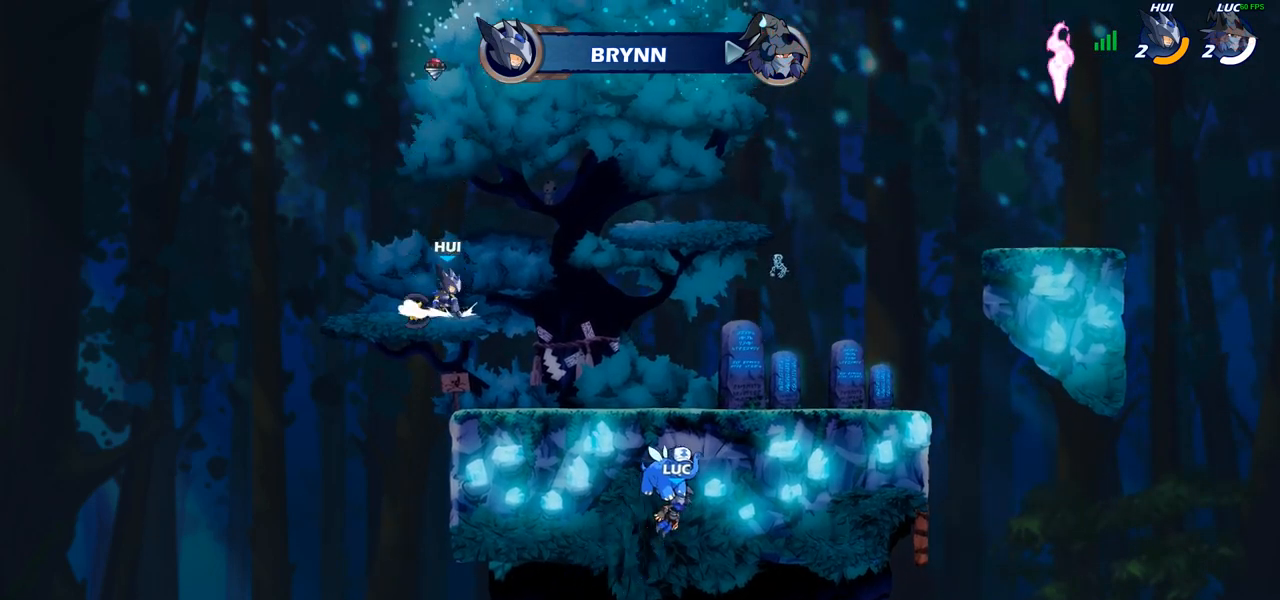
{"buttons": ["SELECT"], "left_stick": "center", "right_stick": "center", "events": [[450, "SELECT", "down"]]}
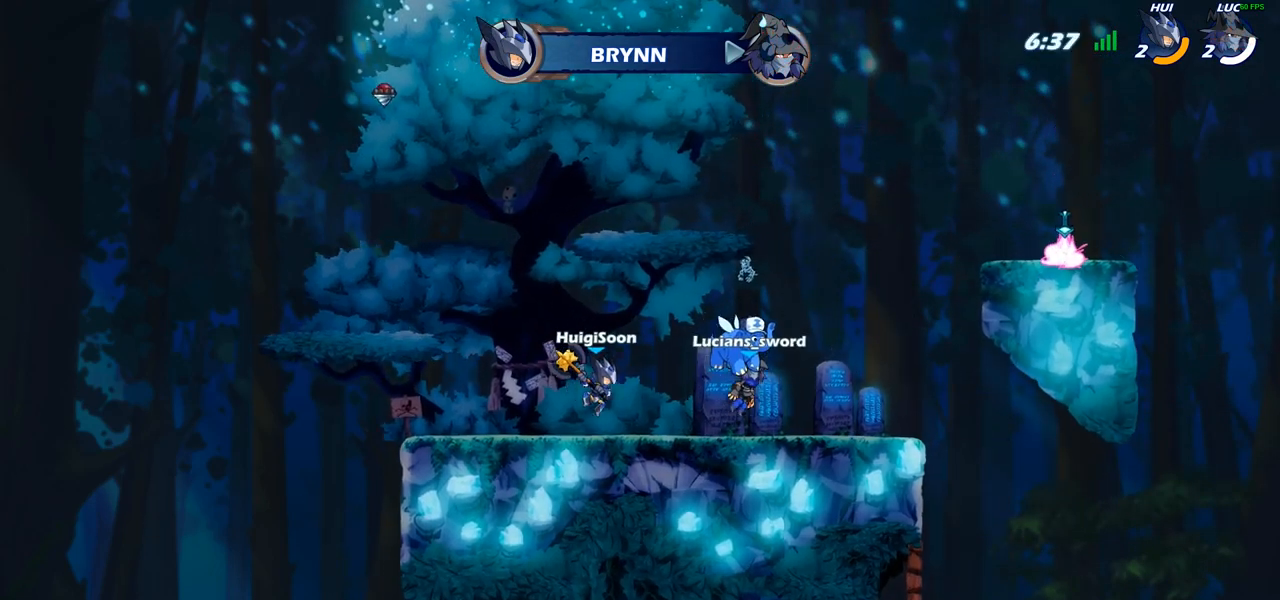
{"buttons": ["SELECT"], "left_stick": "center", "right_stick": "center", "events": []}
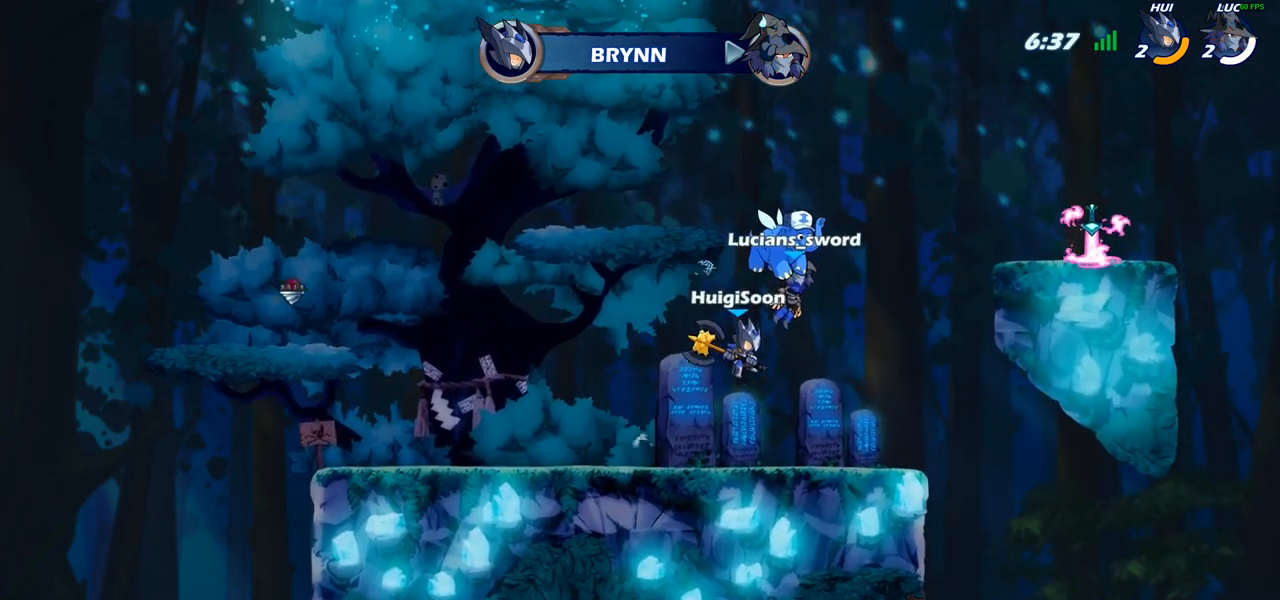
{"buttons": [], "left_stick": "center", "right_stick": "center", "events": [[383, "SELECT", "up"]]}
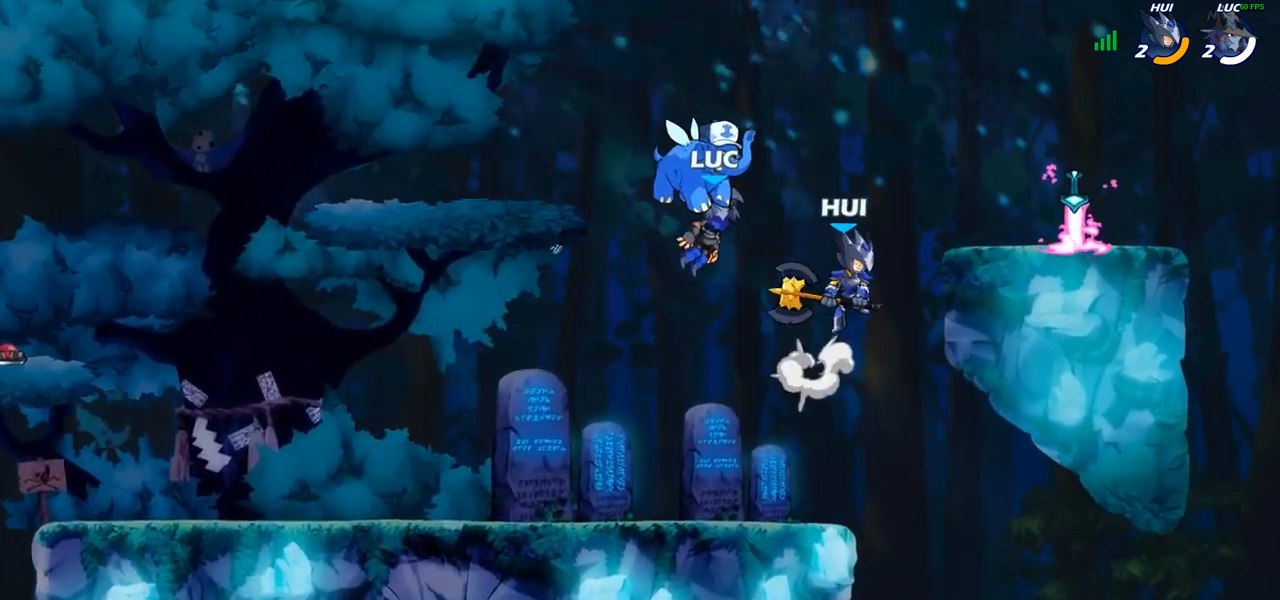
{"buttons": [], "left_stick": "center", "right_stick": "center", "events": []}
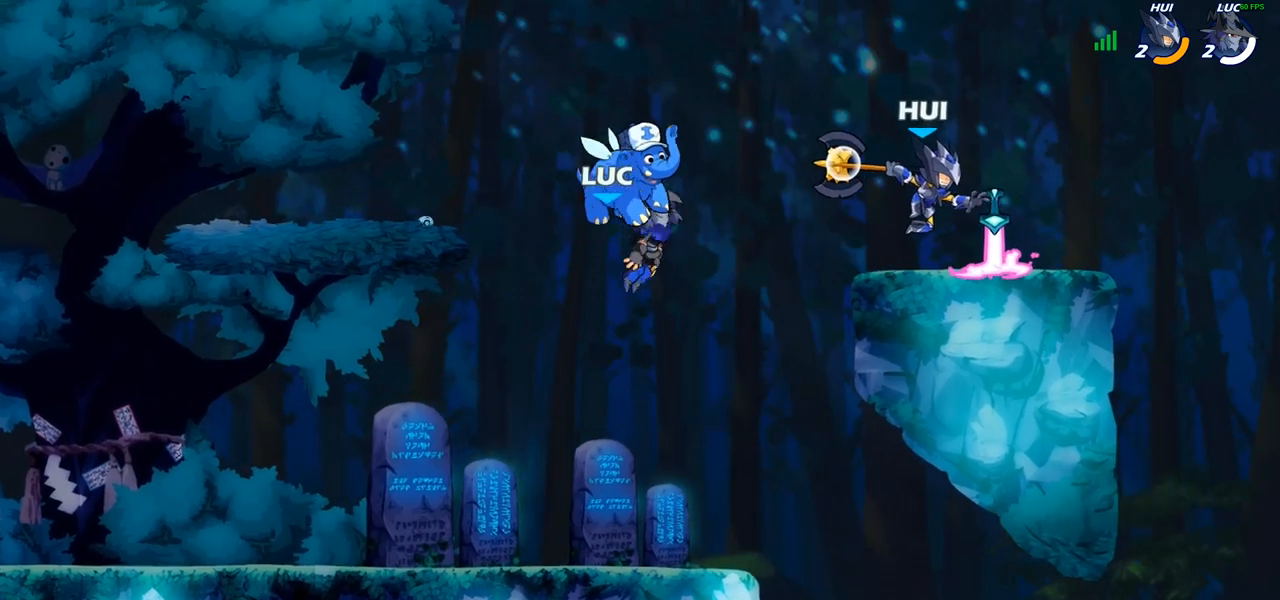
{"buttons": [], "left_stick": "center", "right_stick": "center", "events": []}
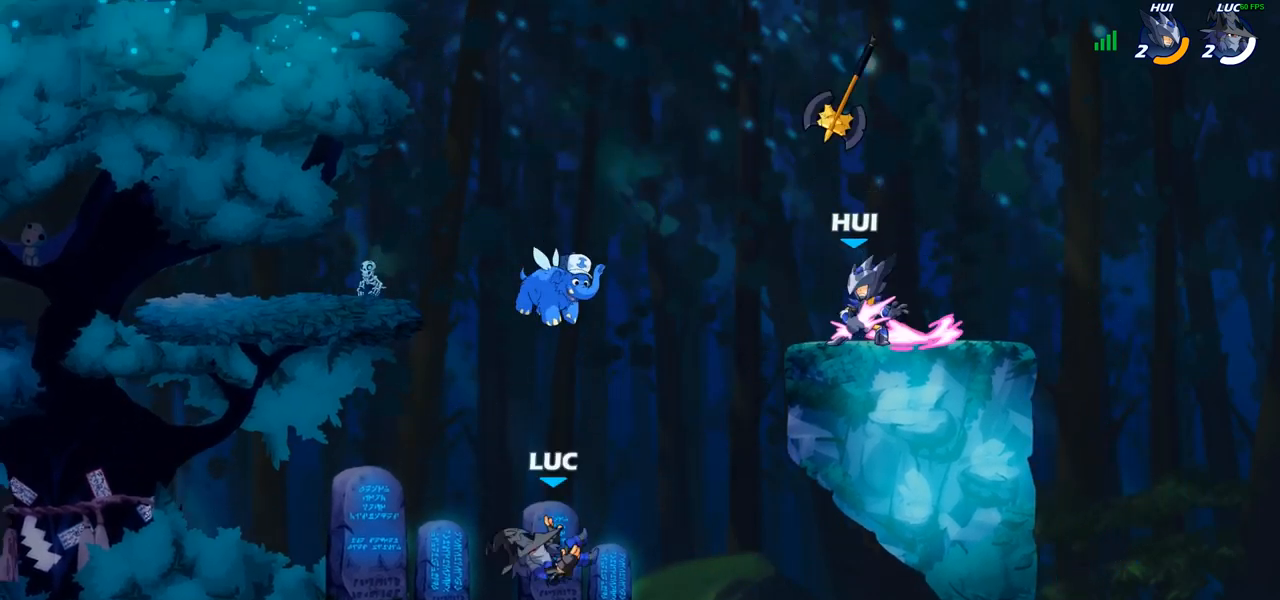
{"buttons": [], "left_stick": "right", "right_stick": "center", "events": [[100, "left_stick", "right"], [150, "CROSS", "down"], [183, "CROSS", "up"]]}
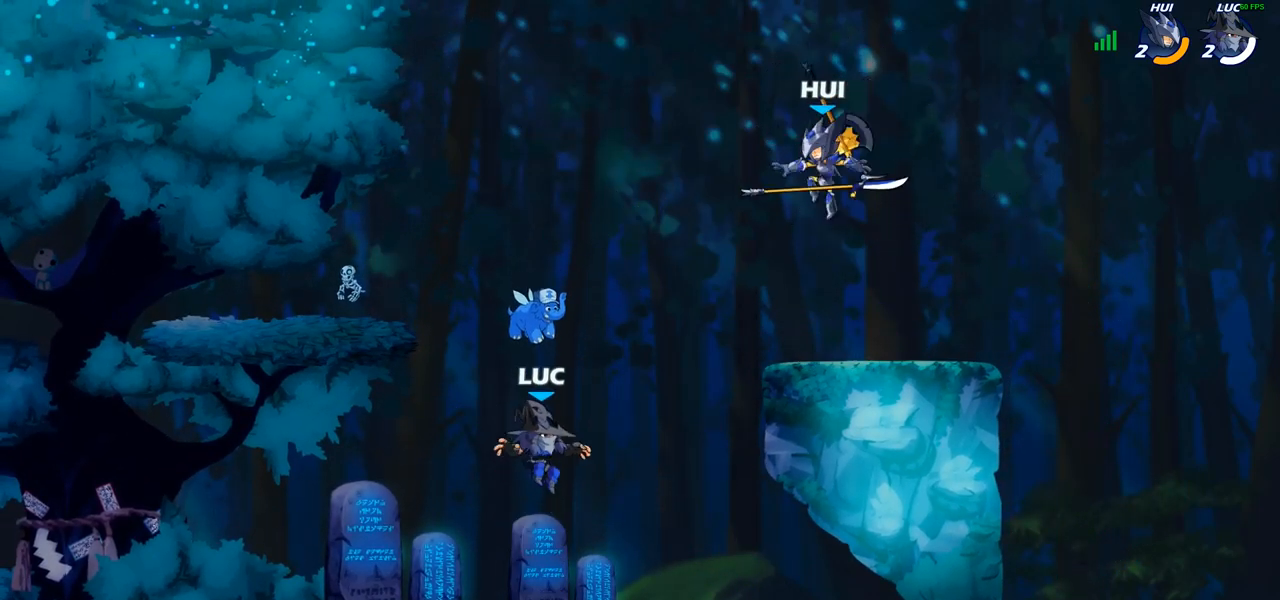
{"buttons": ["CROSS"], "left_stick": "right", "right_stick": "center", "events": [[150, "left_stick", "center"], [317, "left_stick", "right"], [433, "CROSS", "down"]]}
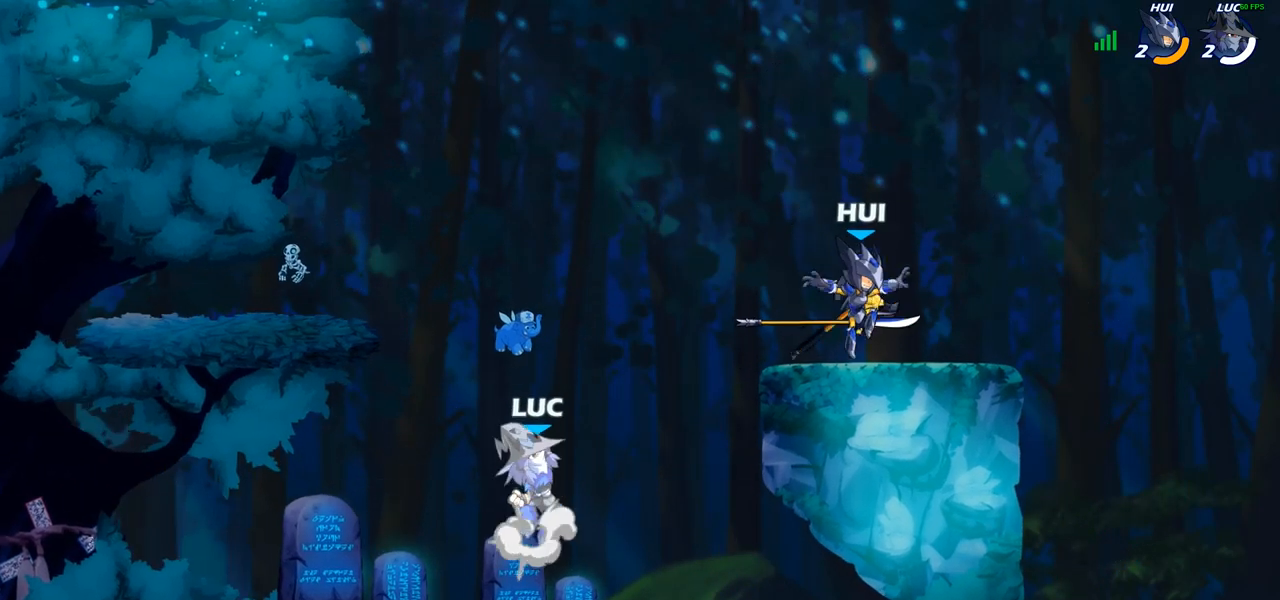
{"buttons": [], "left_stick": "up", "right_stick": "center", "events": [[33, "CROSS", "up"], [50, "CIRCLE", "down"], [217, "CIRCLE", "up"], [500, "left_stick", "up"]]}
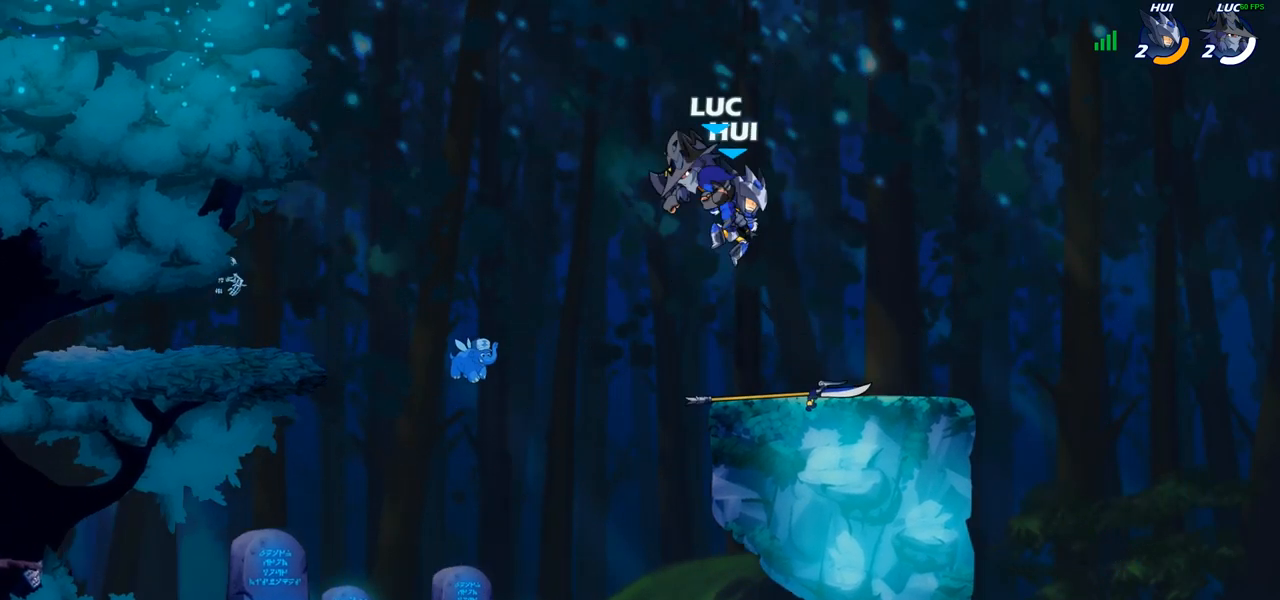
{"buttons": [], "left_stick": "left", "right_stick": "center", "events": [[33, "left_stick", "right"], [67, "left_stick", "down-left"], [133, "SQUARE", "down"], [217, "SQUARE", "up"], [300, "left_stick", "center"], [483, "left_stick", "left"]]}
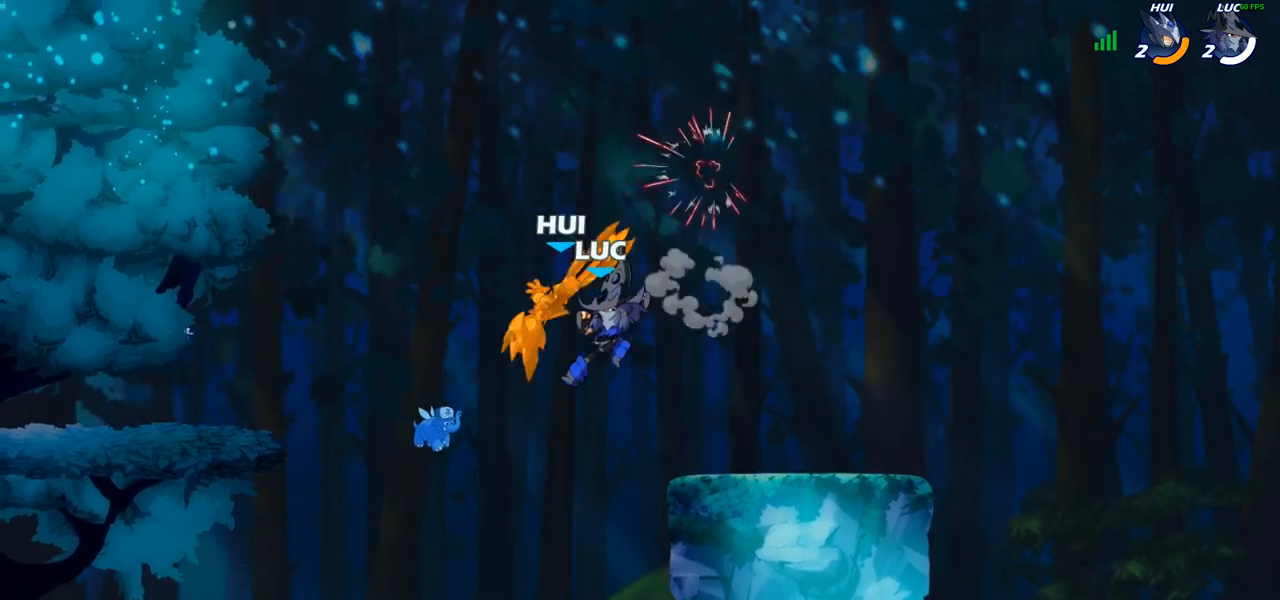
{"buttons": [], "left_stick": "center", "right_stick": "center", "events": [[300, "left_stick", "center"], [350, "R1", "down"], [383, "SQUARE", "down"], [417, "R1", "up"], [467, "SQUARE", "up"]]}
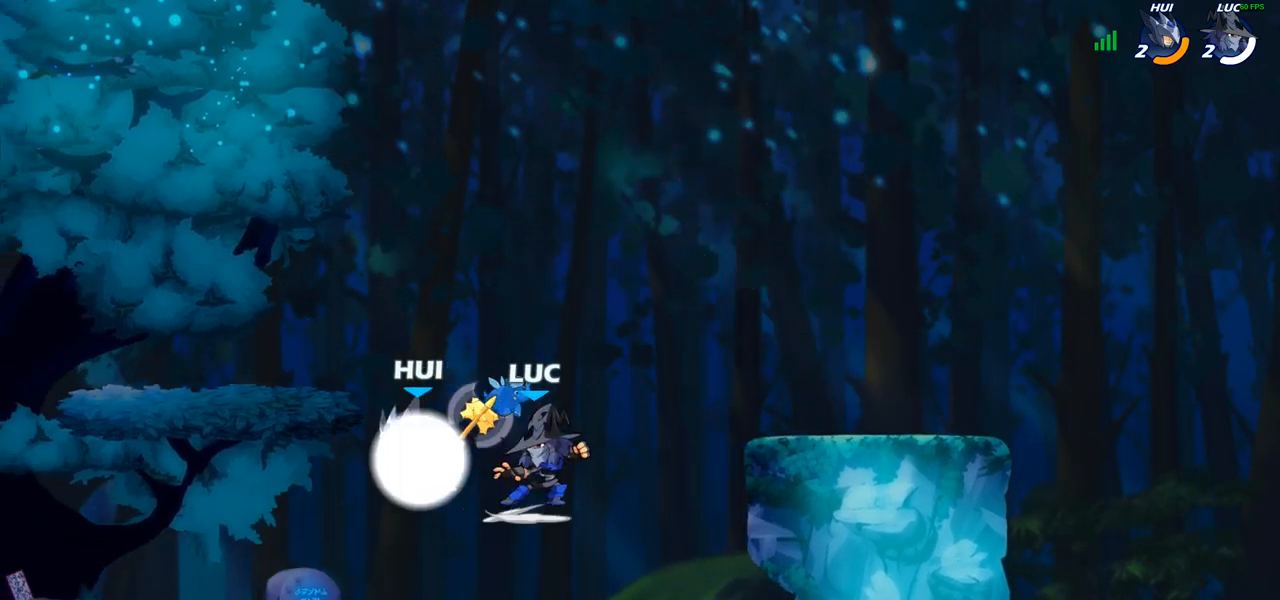
{"buttons": [], "left_stick": "down-left", "right_stick": "center", "events": [[67, "SQUARE", "down"], [150, "SQUARE", "up"], [317, "left_stick", "right"], [433, "left_stick", "center"], [500, "left_stick", "down-left"]]}
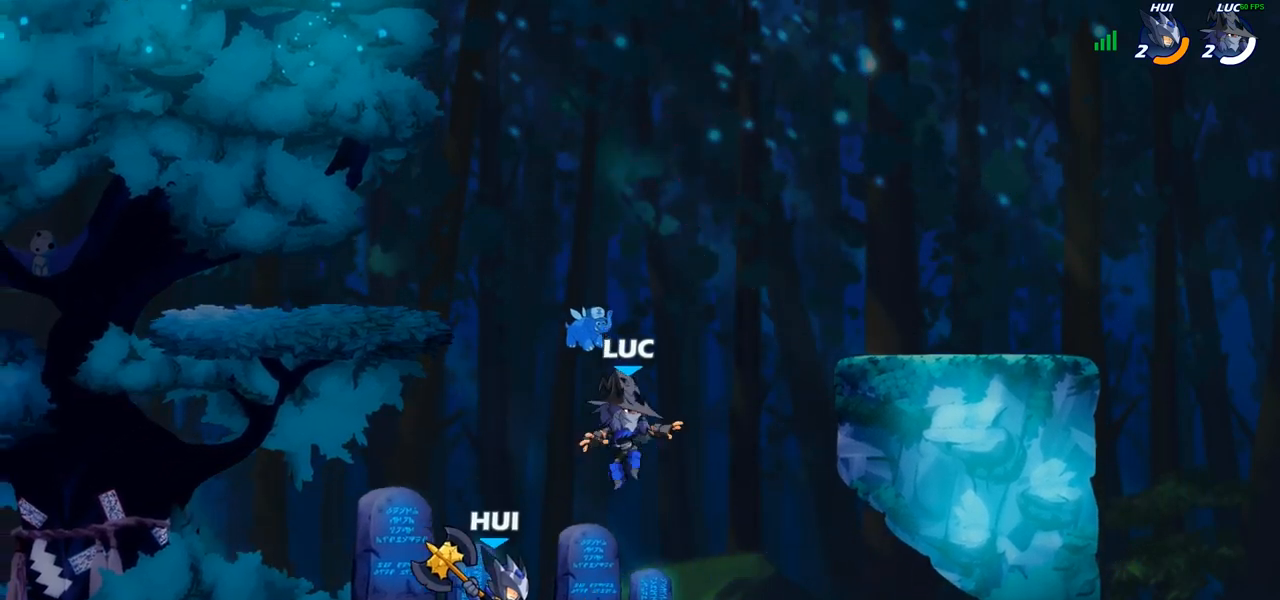
{"buttons": [], "left_stick": "center", "right_stick": "center", "events": [[100, "left_stick", "center"], [167, "SQUARE", "down"], [250, "SQUARE", "up"]]}
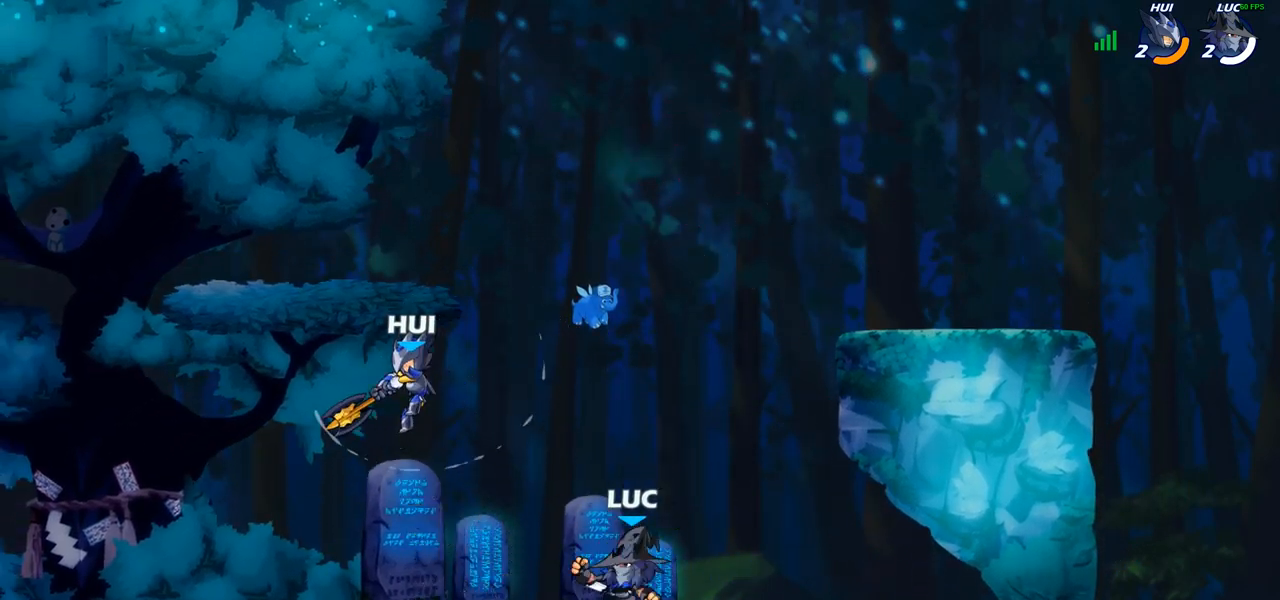
{"buttons": [], "left_stick": "left", "right_stick": "center", "events": [[233, "left_stick", "left"], [317, "R1", "down"], [333, "CROSS", "down"], [383, "SQUARE", "down"], [400, "R1", "up"], [467, "CROSS", "up"], [467, "SQUARE", "up"]]}
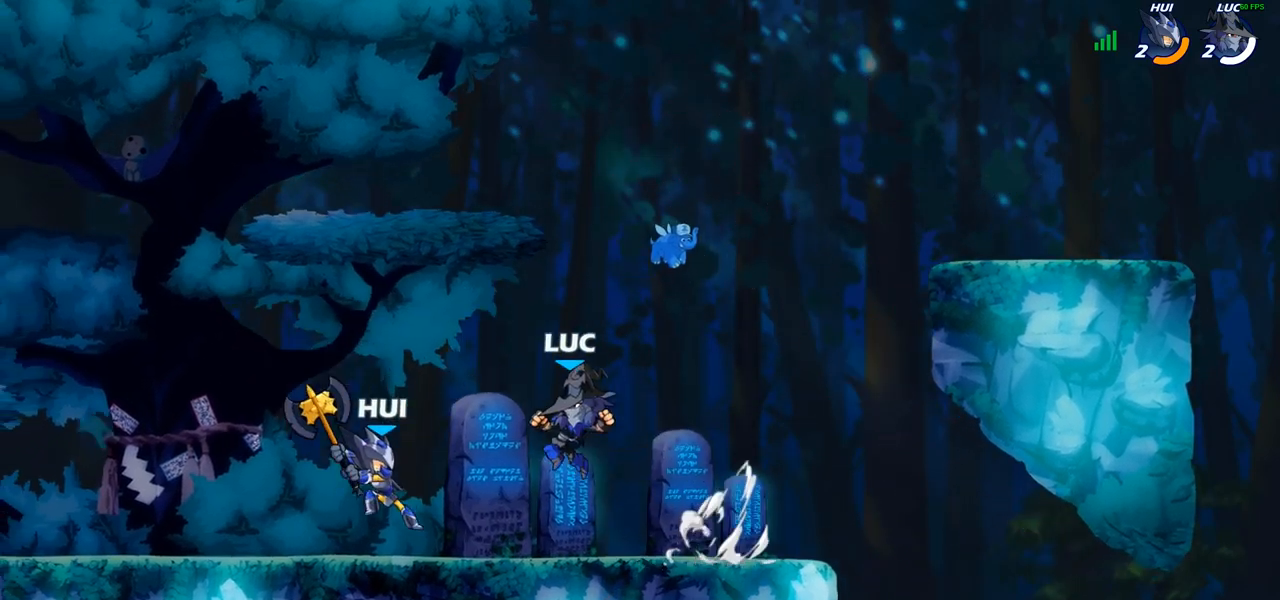
{"buttons": [], "left_stick": "left", "right_stick": "center", "events": [[300, "left_stick", "right"], [417, "left_stick", "left"]]}
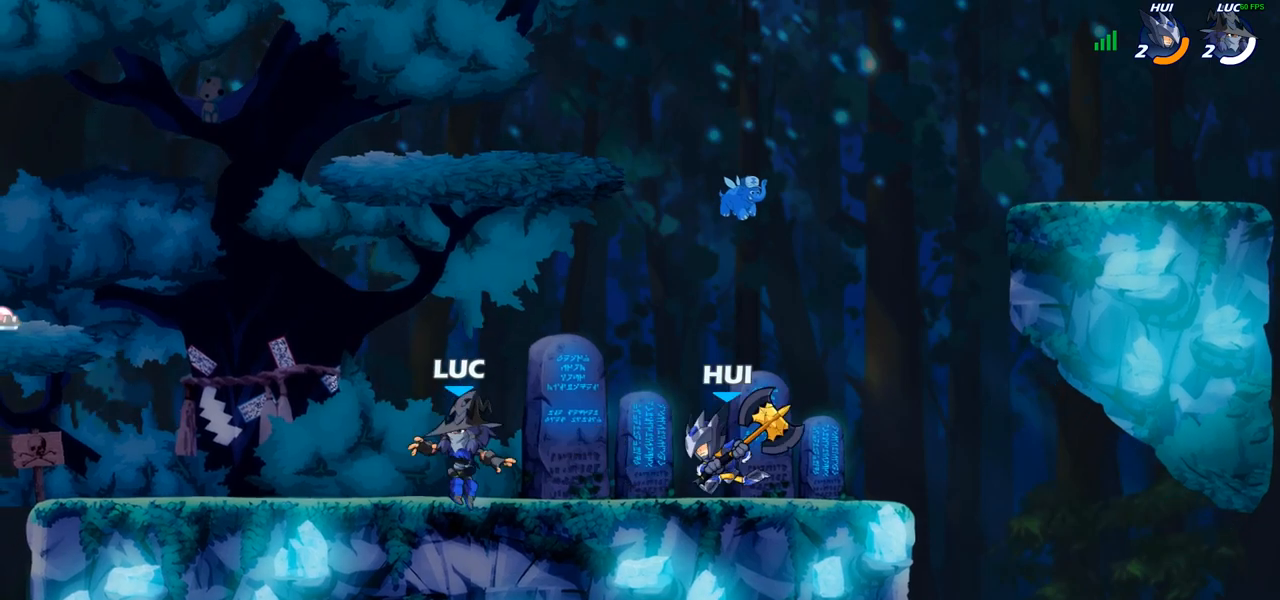
{"buttons": ["R1"], "left_stick": "right", "right_stick": "center", "events": [[67, "left_stick", "up-left"], [283, "left_stick", "up-right"], [383, "left_stick", "right"], [450, "R1", "down"]]}
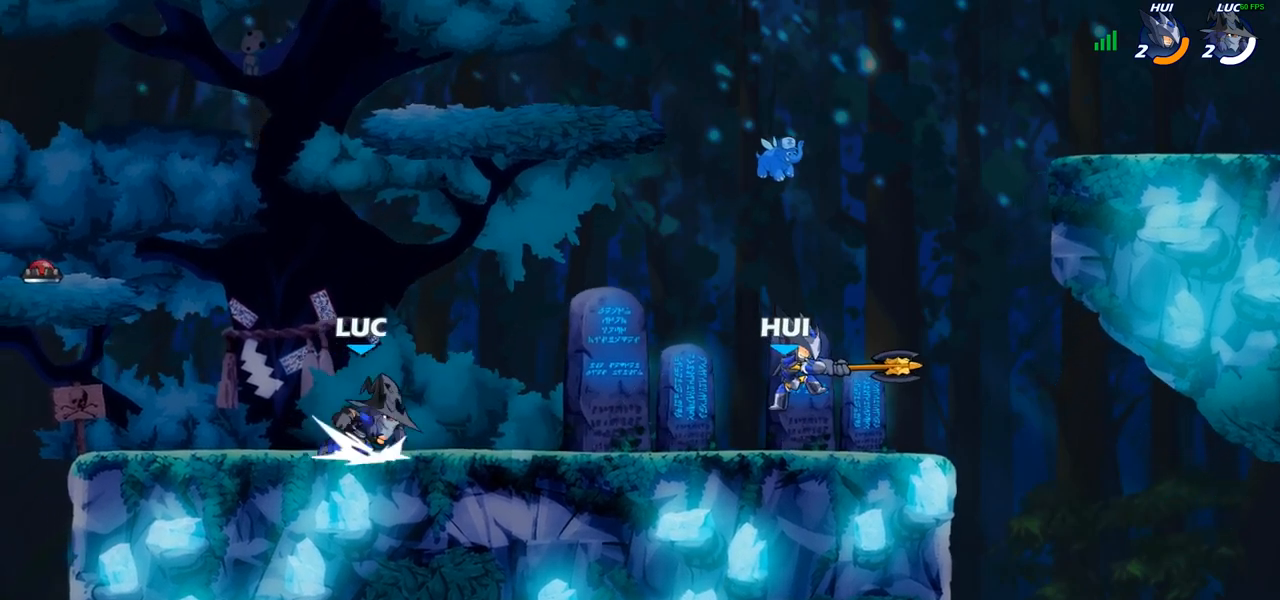
{"buttons": [], "left_stick": "right", "right_stick": "center", "events": [[100, "R1", "up"], [167, "CROSS", "down"], [217, "SQUARE", "down"], [300, "CROSS", "up"], [300, "SQUARE", "up"]]}
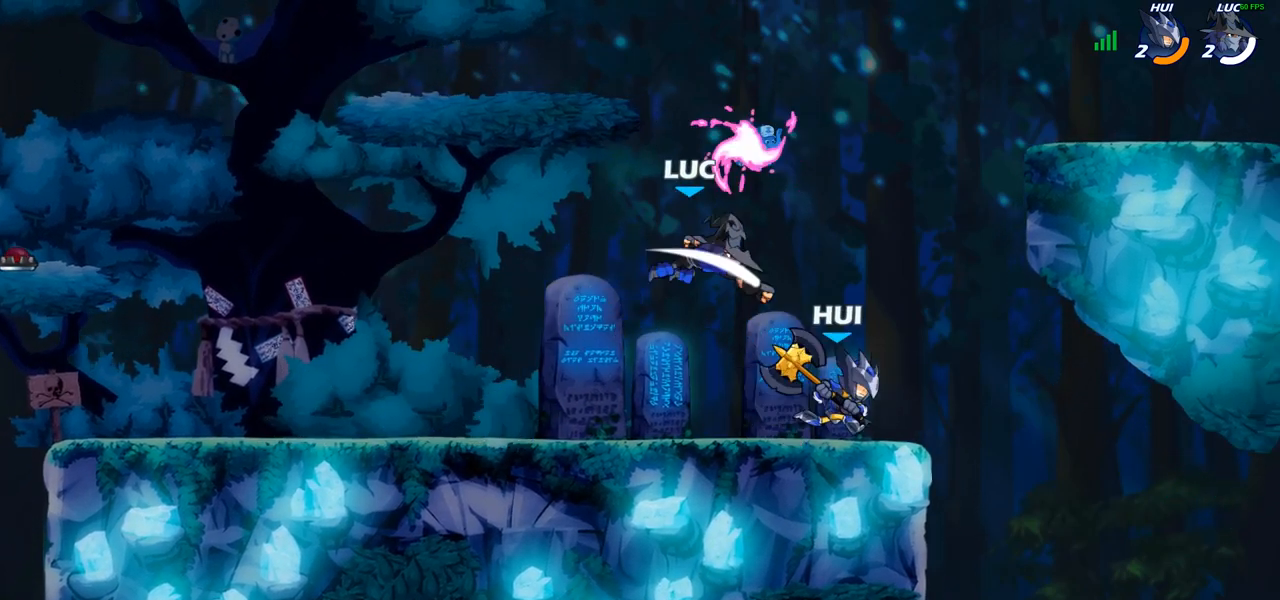
{"buttons": [], "left_stick": "right", "right_stick": "center", "events": [[83, "left_stick", "up-left"], [250, "CROSS", "down"], [317, "R1", "down"], [333, "left_stick", "up-right"], [383, "CROSS", "up"], [417, "R1", "up"], [450, "left_stick", "right"]]}
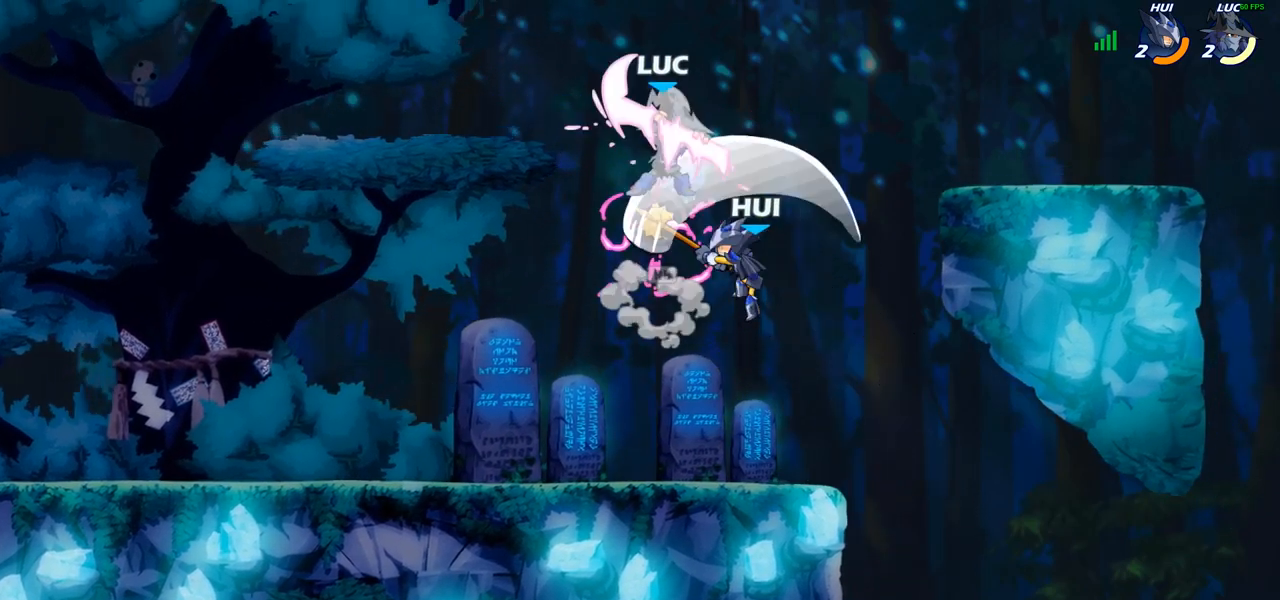
{"buttons": [], "left_stick": "down-left", "right_stick": "center", "events": [[17, "left_stick", "down-right"], [117, "left_stick", "down-left"], [283, "left_stick", "up-left"], [383, "left_stick", "down"], [500, "left_stick", "down-left"]]}
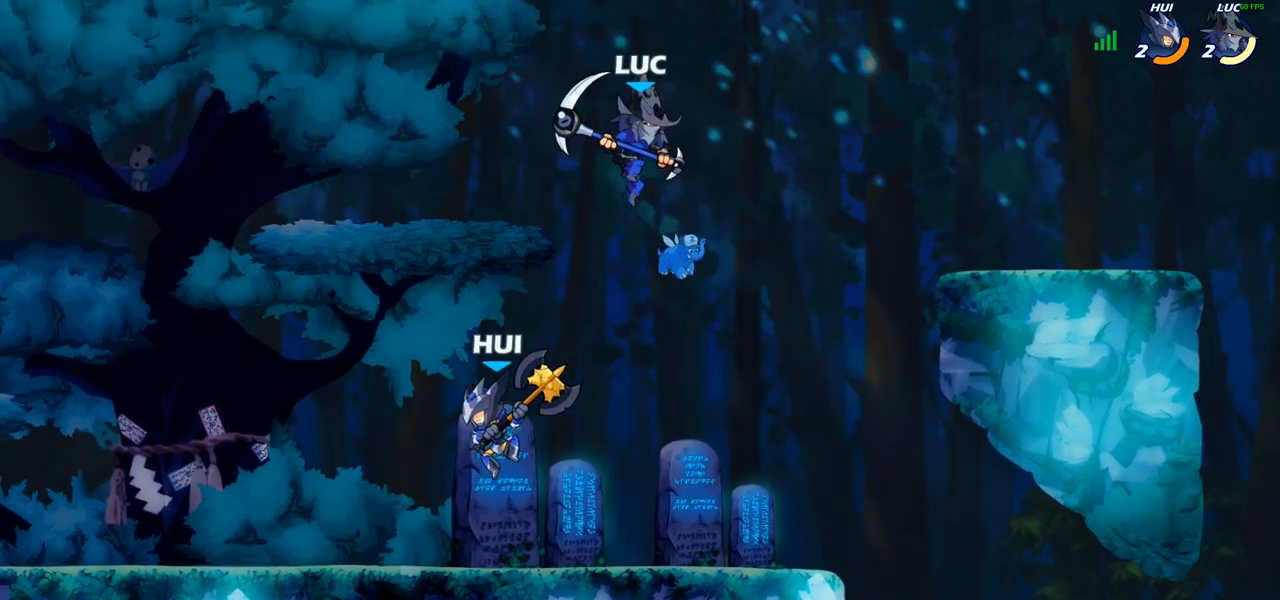
{"buttons": ["R1"], "left_stick": "up-right", "right_stick": "center", "events": [[200, "left_stick", "up-left"], [317, "CROSS", "down"], [433, "CROSS", "up"], [483, "R1", "down"], [500, "left_stick", "up-right"]]}
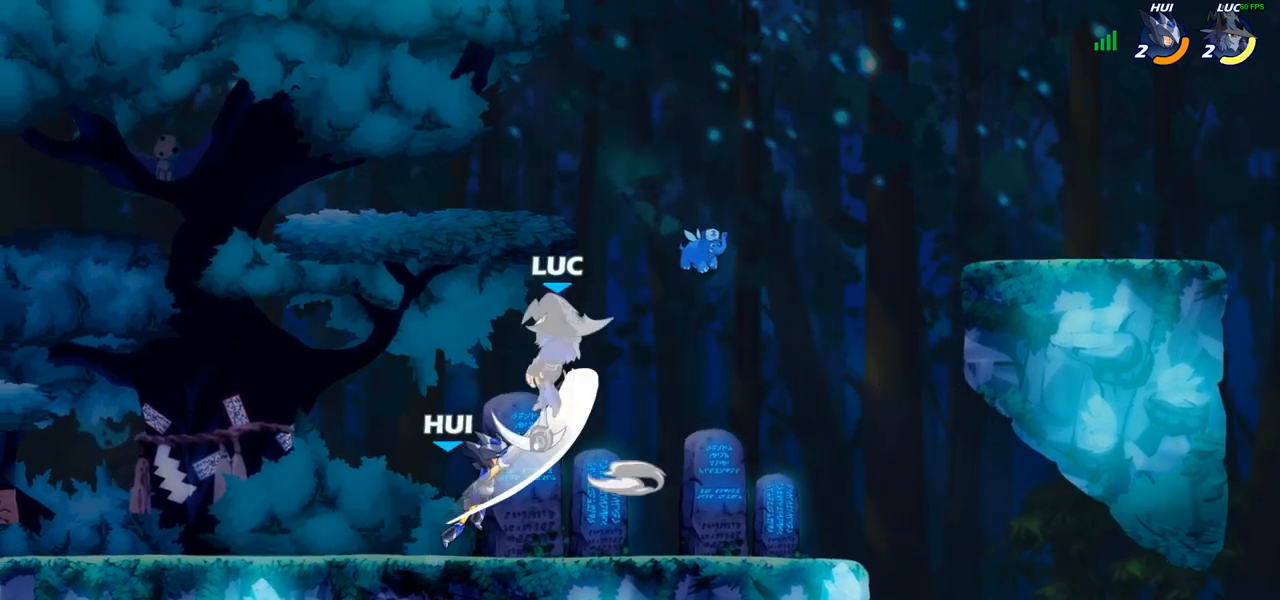
{"buttons": [], "left_stick": "right", "right_stick": "center", "events": [[50, "left_stick", "right"], [100, "R1", "up"]]}
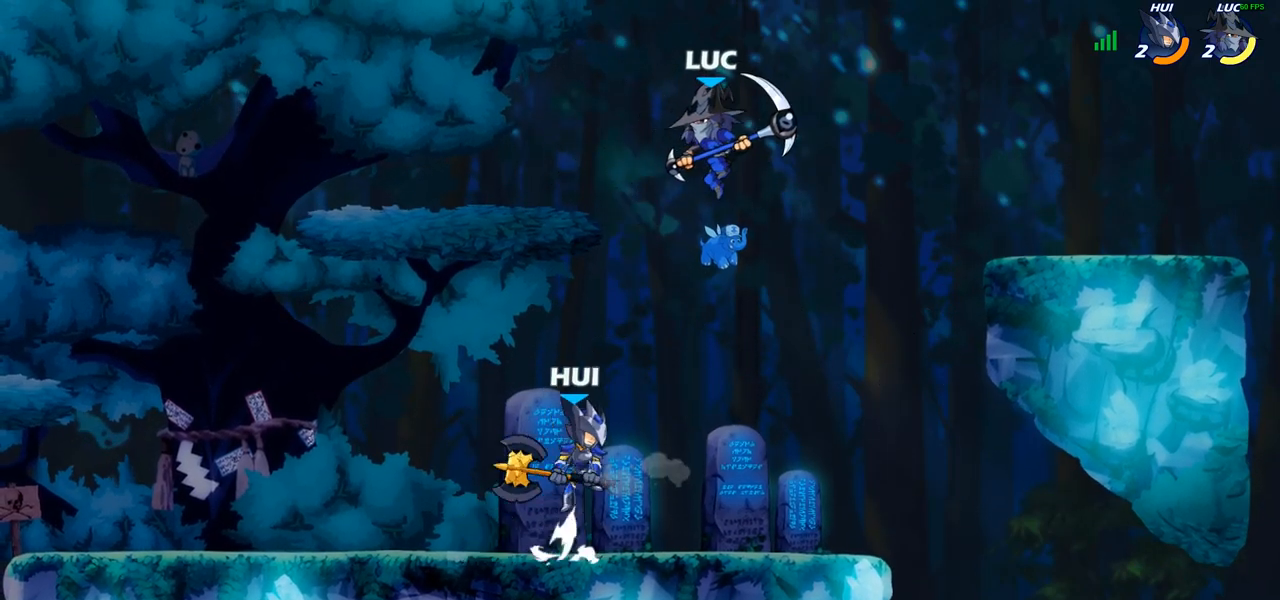
{"buttons": [], "left_stick": "down-left", "right_stick": "center", "events": [[250, "R1", "down"], [283, "left_stick", "up-left"], [433, "R1", "up"], [467, "left_stick", "down-left"]]}
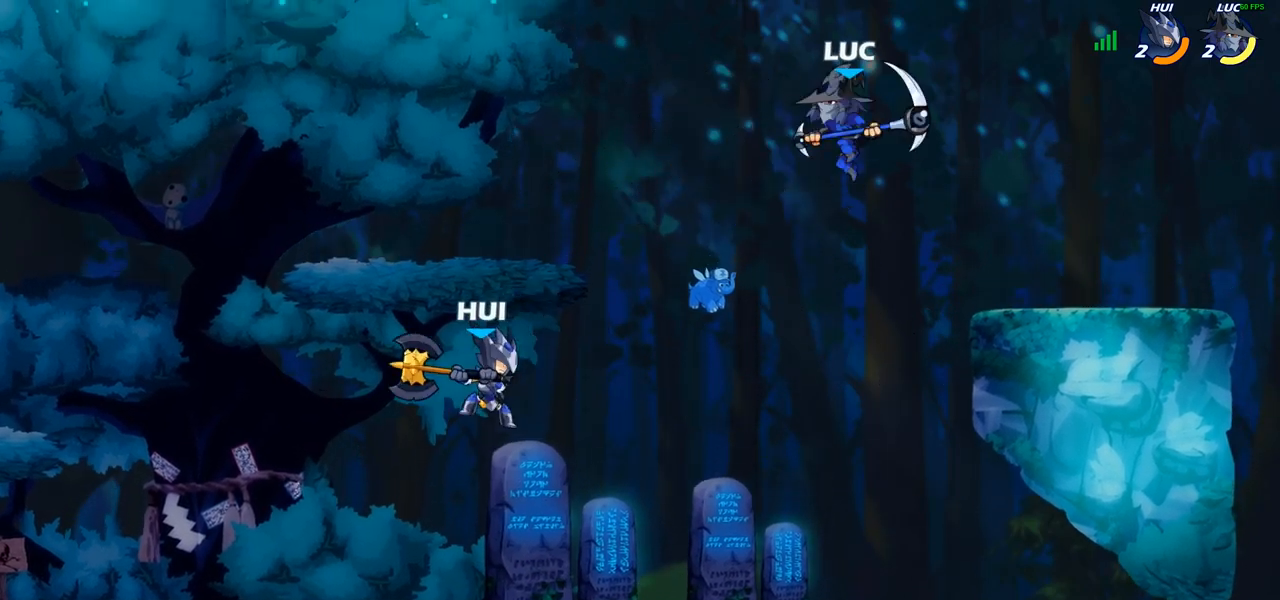
{"buttons": [], "left_stick": "down-left", "right_stick": "center", "events": []}
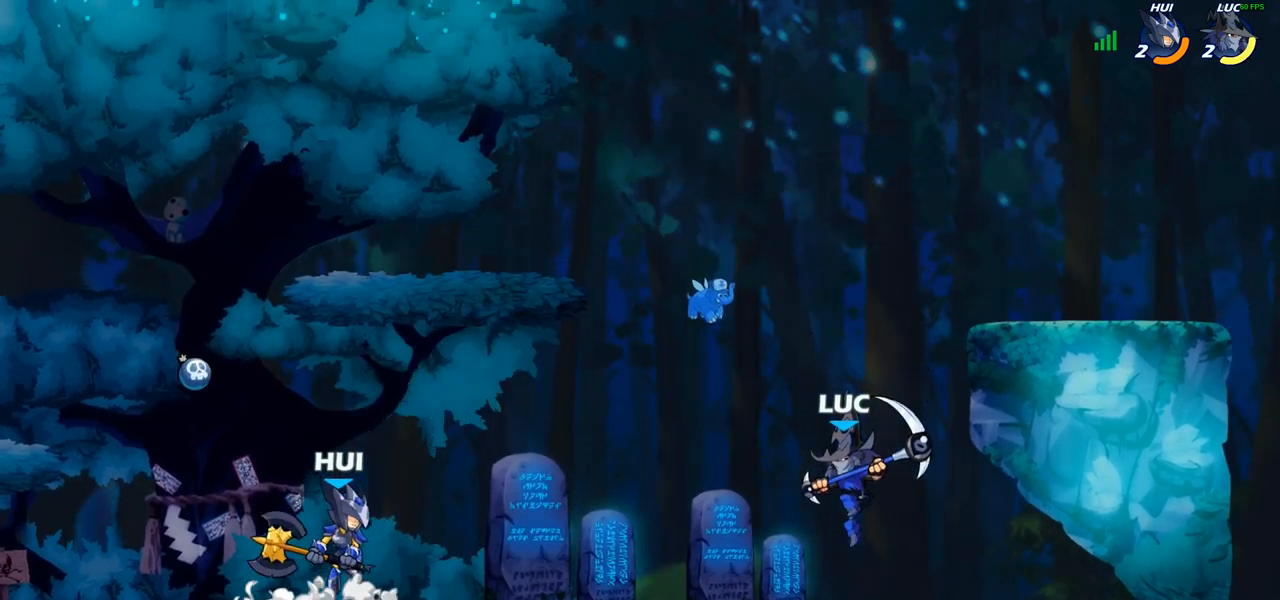
{"buttons": [], "left_stick": "center", "right_stick": "center", "events": [[33, "left_stick", "left"], [83, "CIRCLE", "down"], [133, "left_stick", "center"], [150, "CIRCLE", "up"]]}
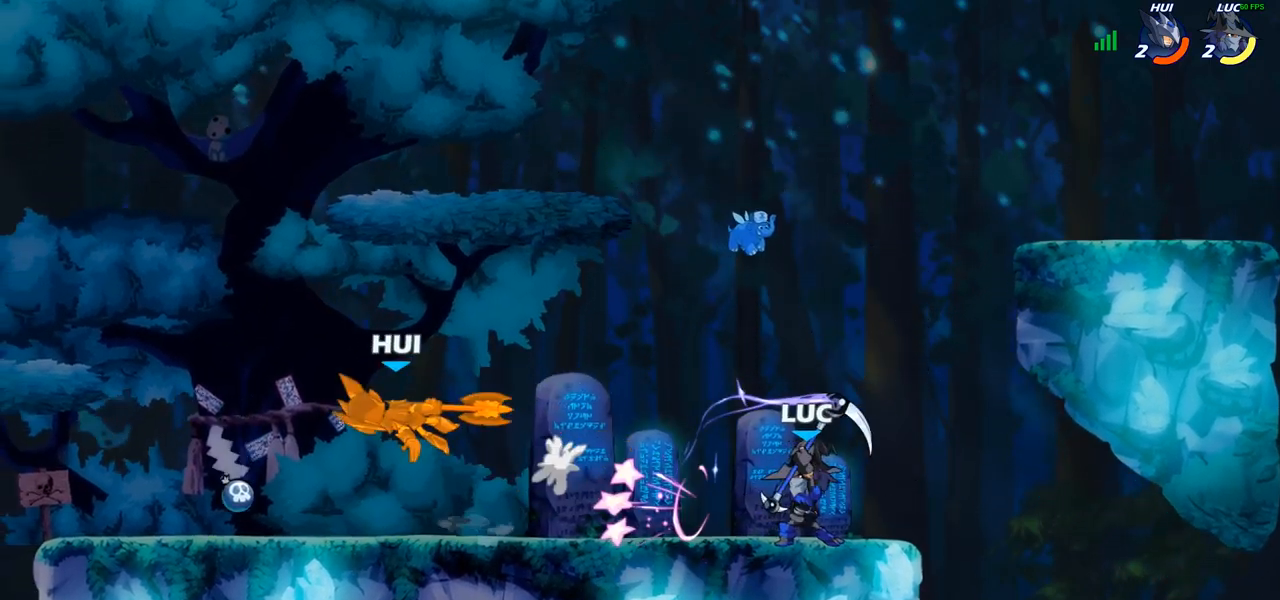
{"buttons": ["R1"], "left_stick": "left", "right_stick": "center", "events": [[283, "left_stick", "left"], [383, "R1", "down"]]}